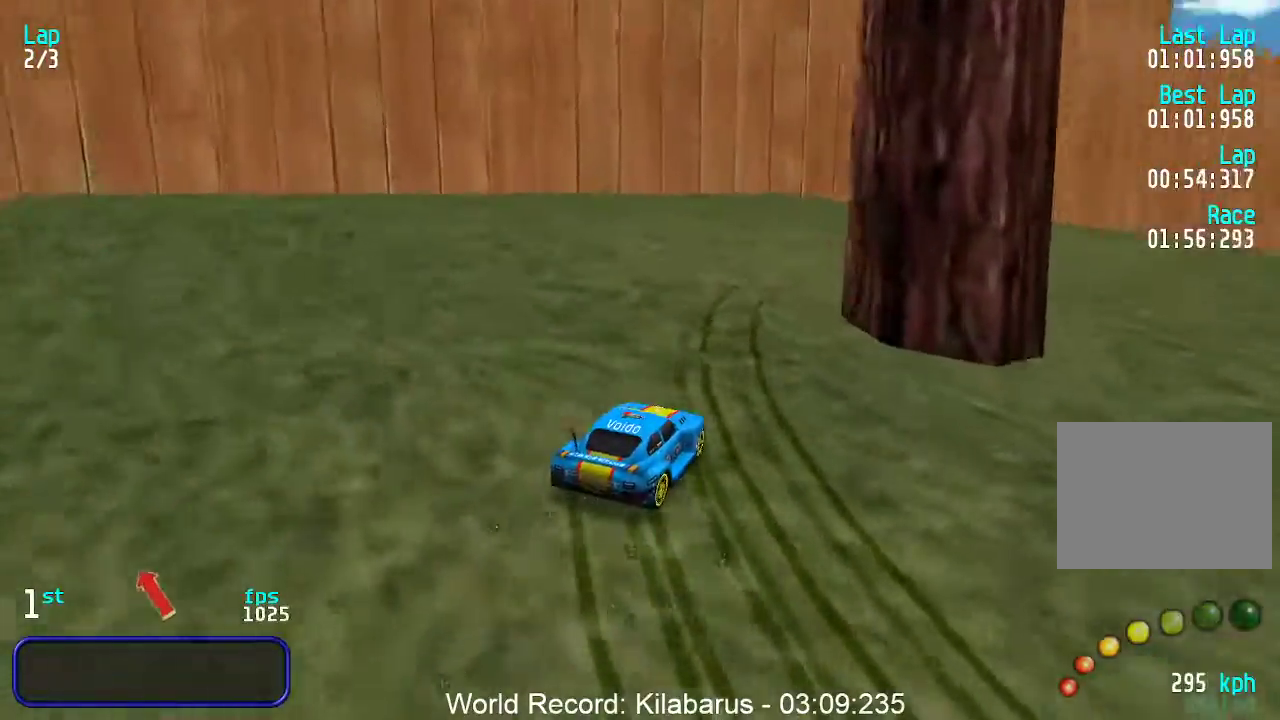
Gameplay with keyboard; each line is a JSON object with the keys held at the frame after it. "events" lists presses ("down") and releases ("up") of "down", "left", "right" and "up" between this image and that frame as [ms after this image, input, new state], when the widget could be followed in between. No other keys are recorded. Mouse input is not recorded.
{"keys": ["right", "up"], "events": [[317, "right", "up"], [417, "right", "down"]]}
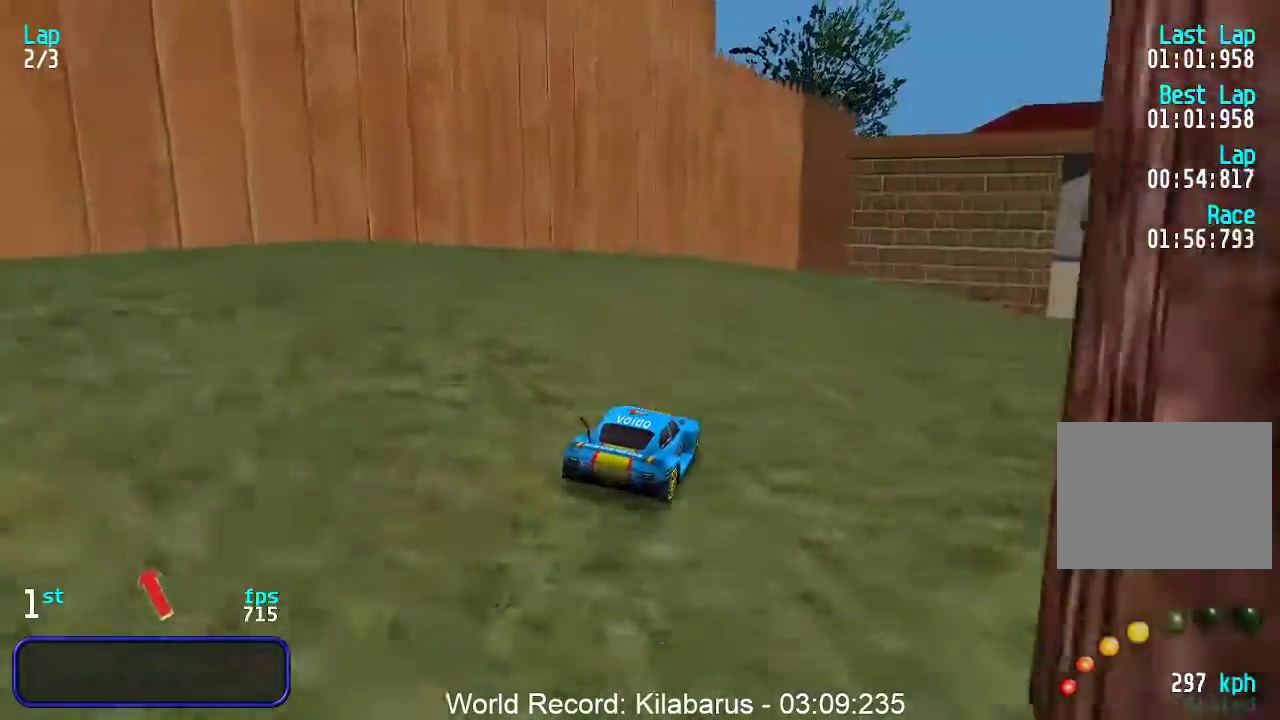
{"keys": ["right", "up"], "events": [[50, "right", "up"], [100, "right", "down"], [283, "right", "up"], [333, "right", "down"], [367, "right", "up"], [467, "right", "down"]]}
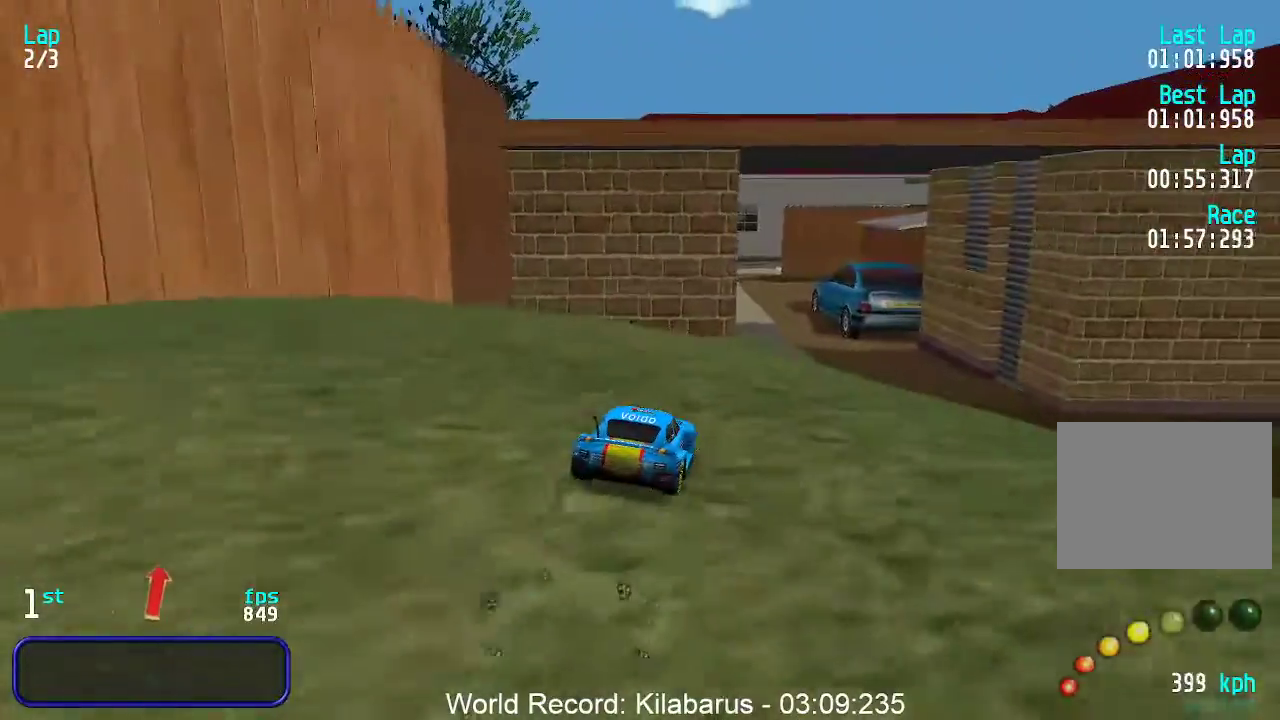
{"keys": ["up"], "events": [[17, "right", "up"], [150, "left", "down"], [200, "left", "up"]]}
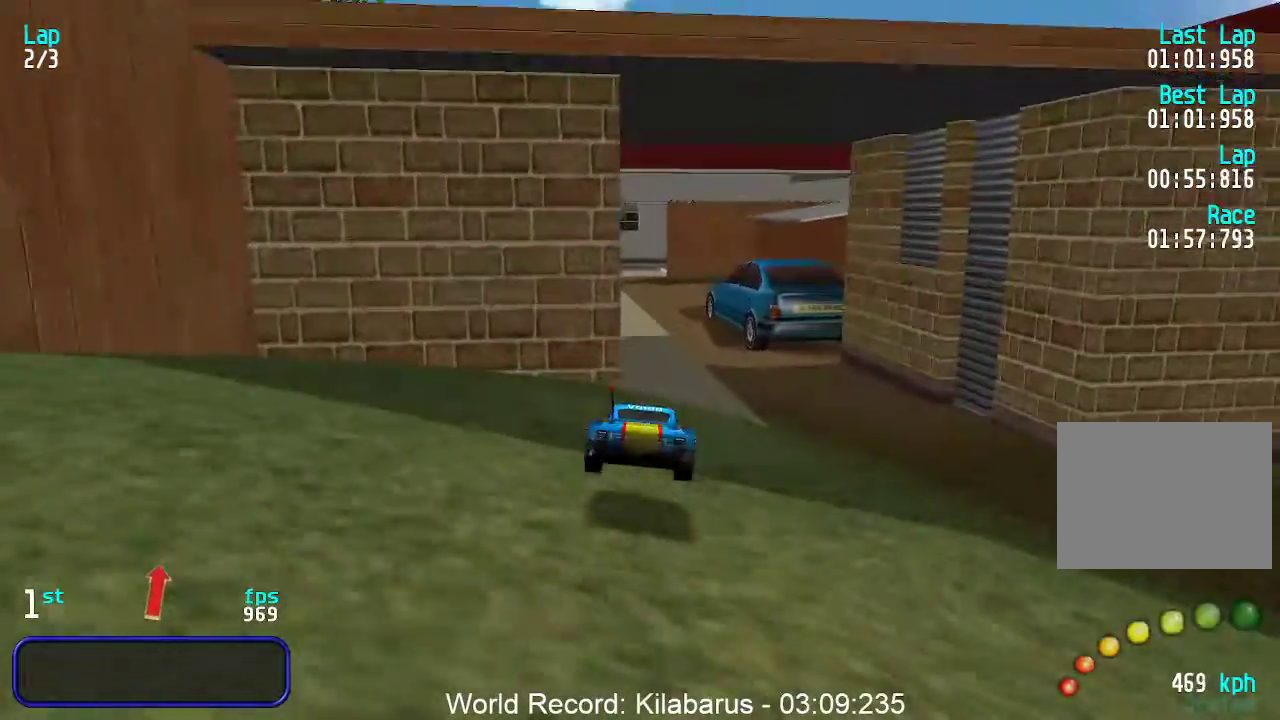
{"keys": ["up"], "events": []}
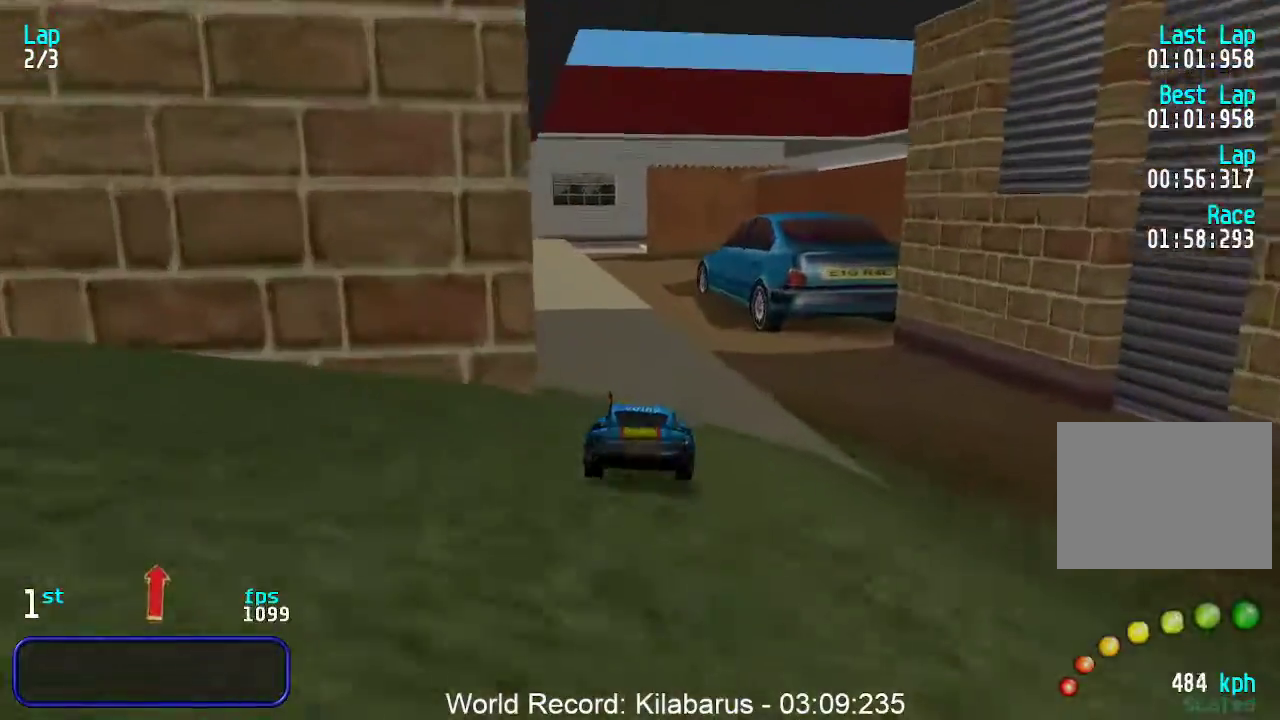
{"keys": ["left", "up"], "events": [[150, "left", "down"], [183, "left", "up"], [283, "left", "down"], [367, "left", "up"], [417, "left", "down"]]}
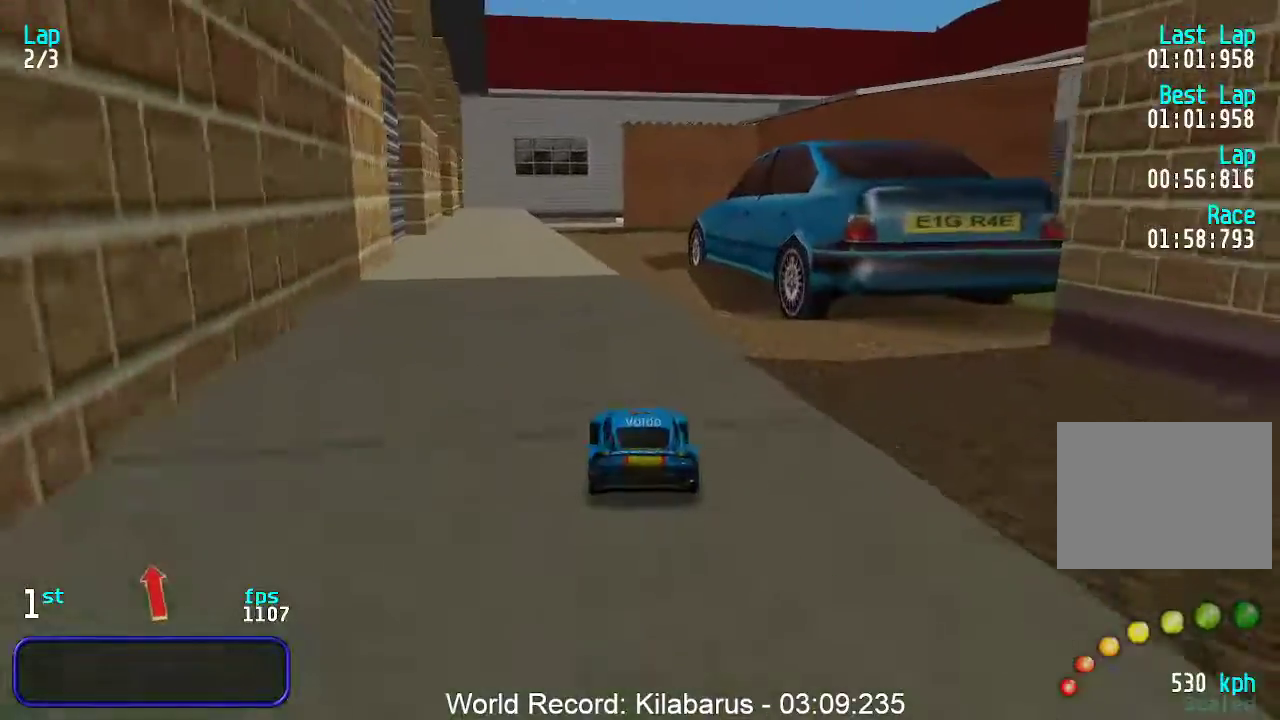
{"keys": ["up"], "events": [[17, "left", "up"], [100, "left", "down"], [200, "left", "up"], [250, "left", "down"], [300, "left", "up"]]}
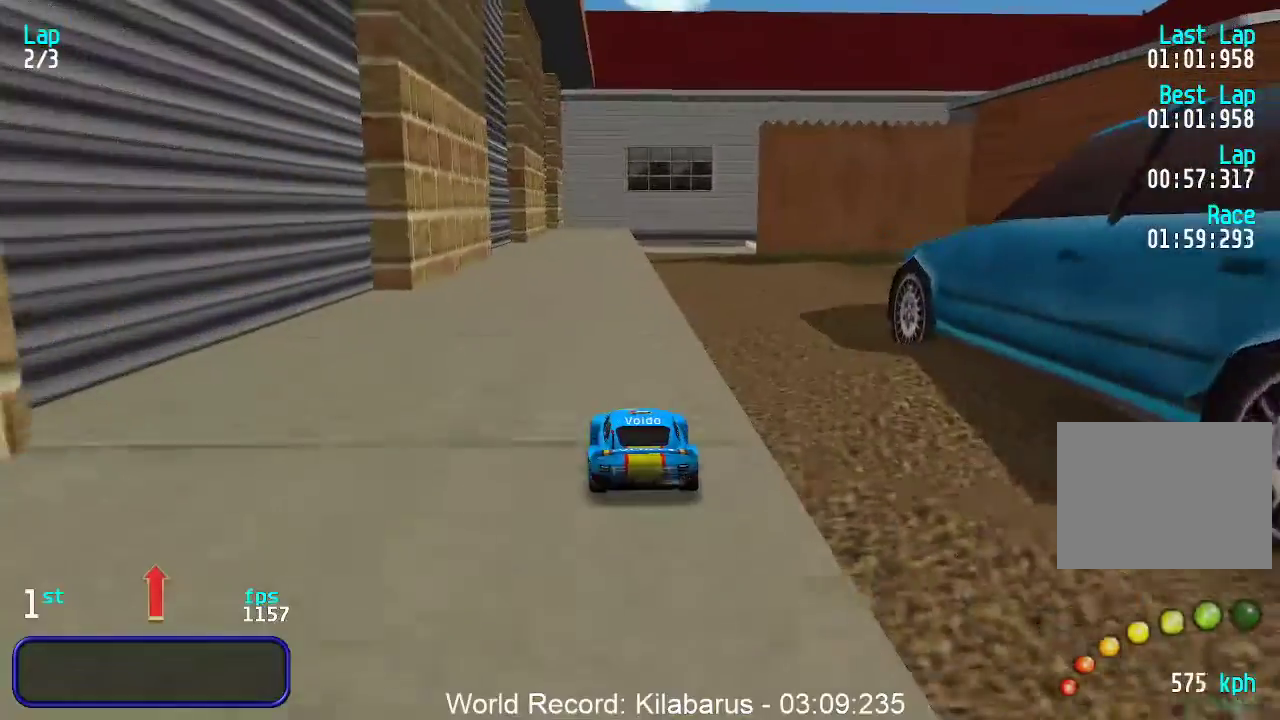
{"keys": ["up"], "events": []}
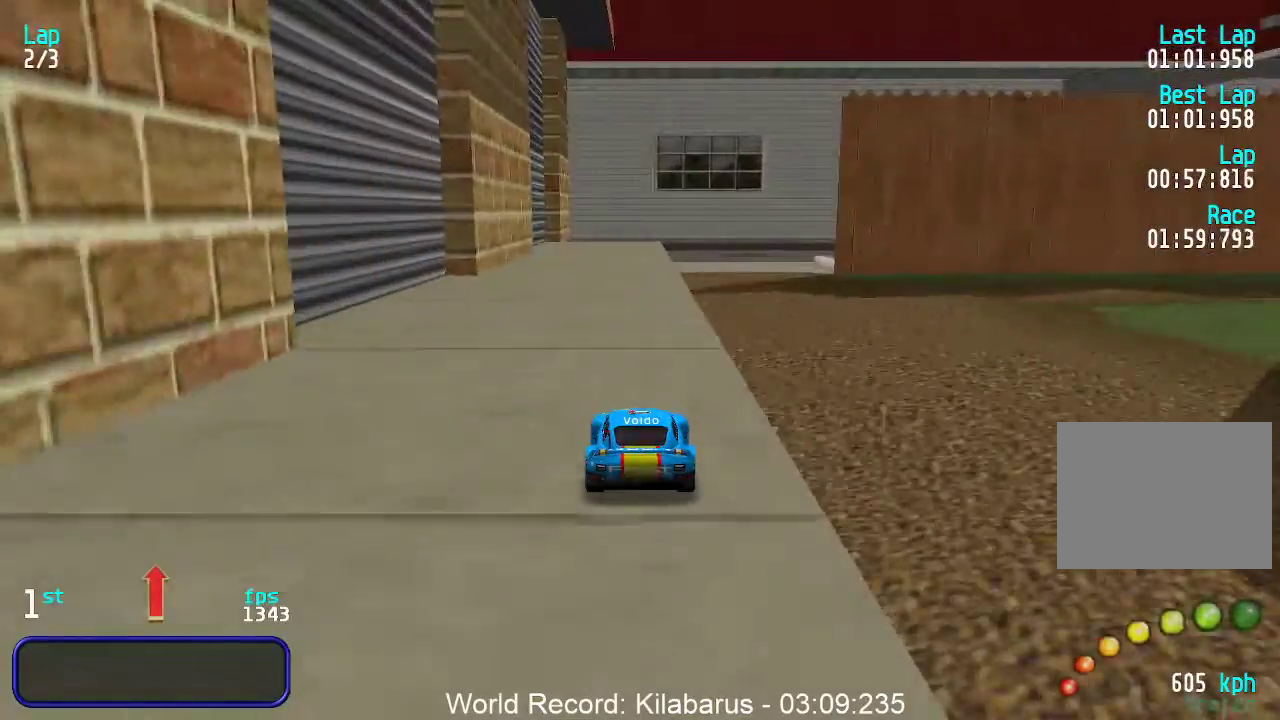
{"keys": ["up"], "events": []}
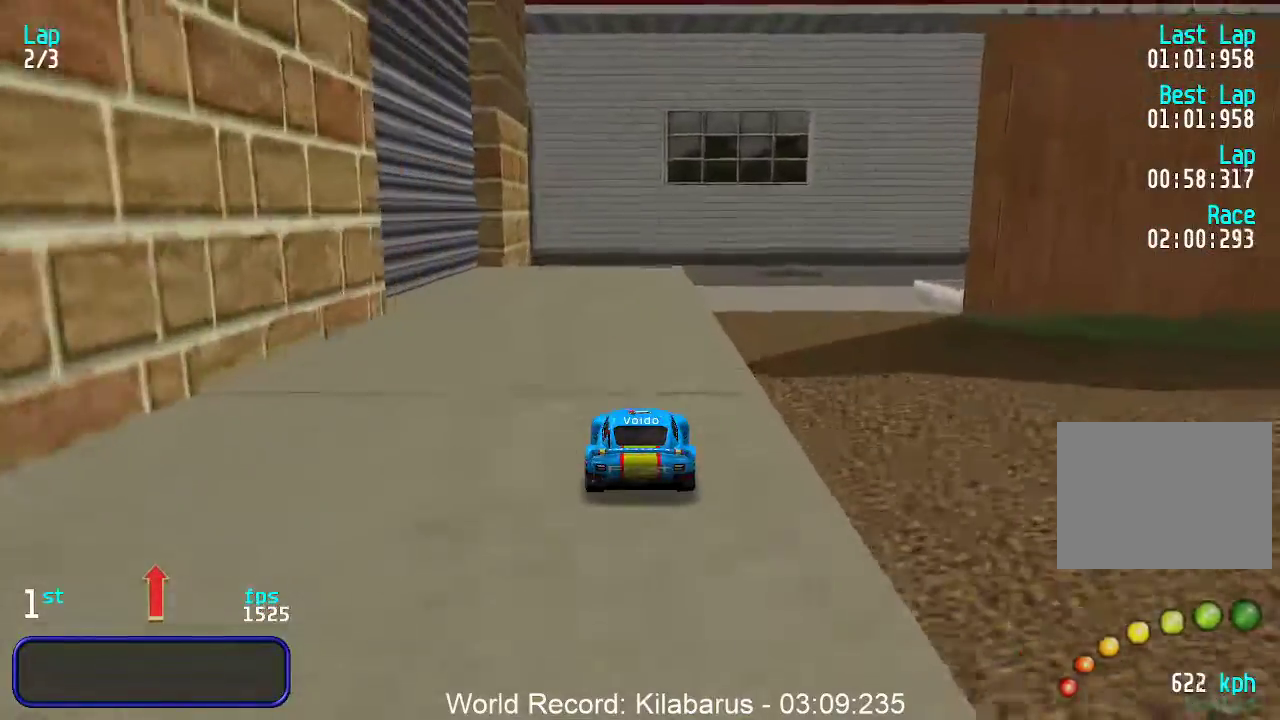
{"keys": ["left", "up"], "events": [[67, "up", "up"], [117, "down", "down"], [300, "down", "up"], [333, "left", "down"], [433, "up", "down"]]}
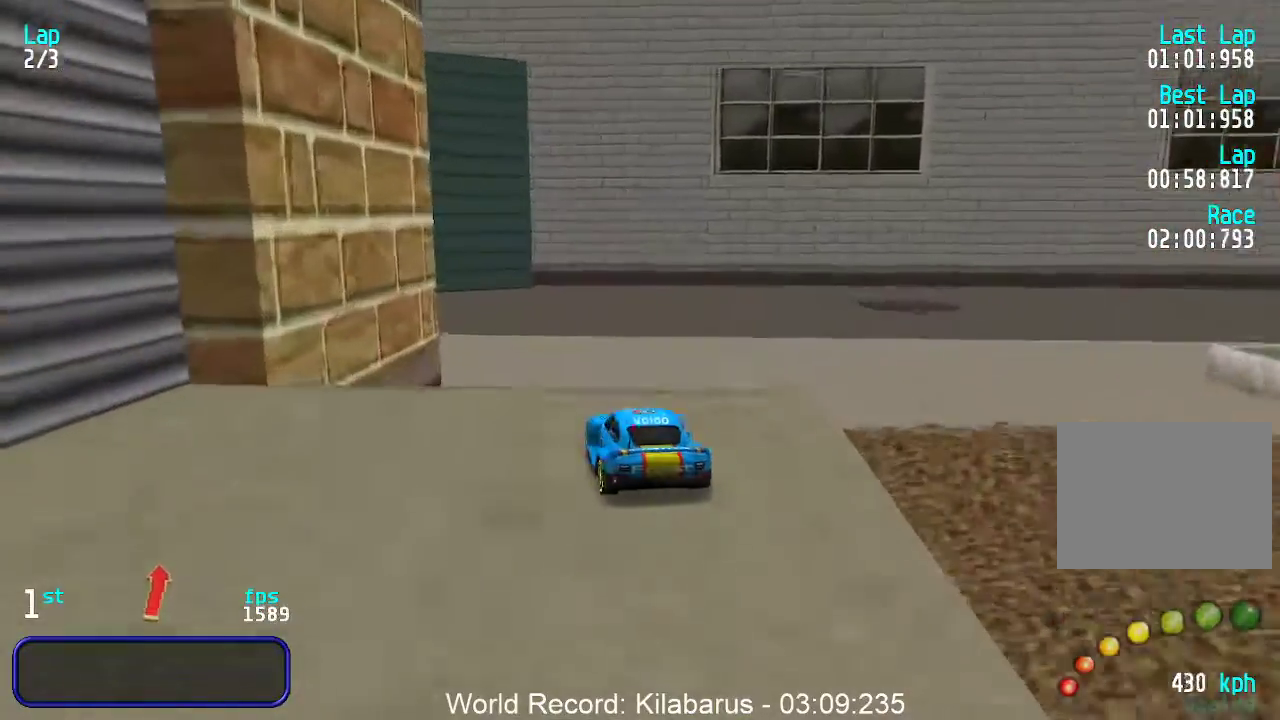
{"keys": ["left", "up"], "events": [[167, "left", "up"], [500, "left", "down"]]}
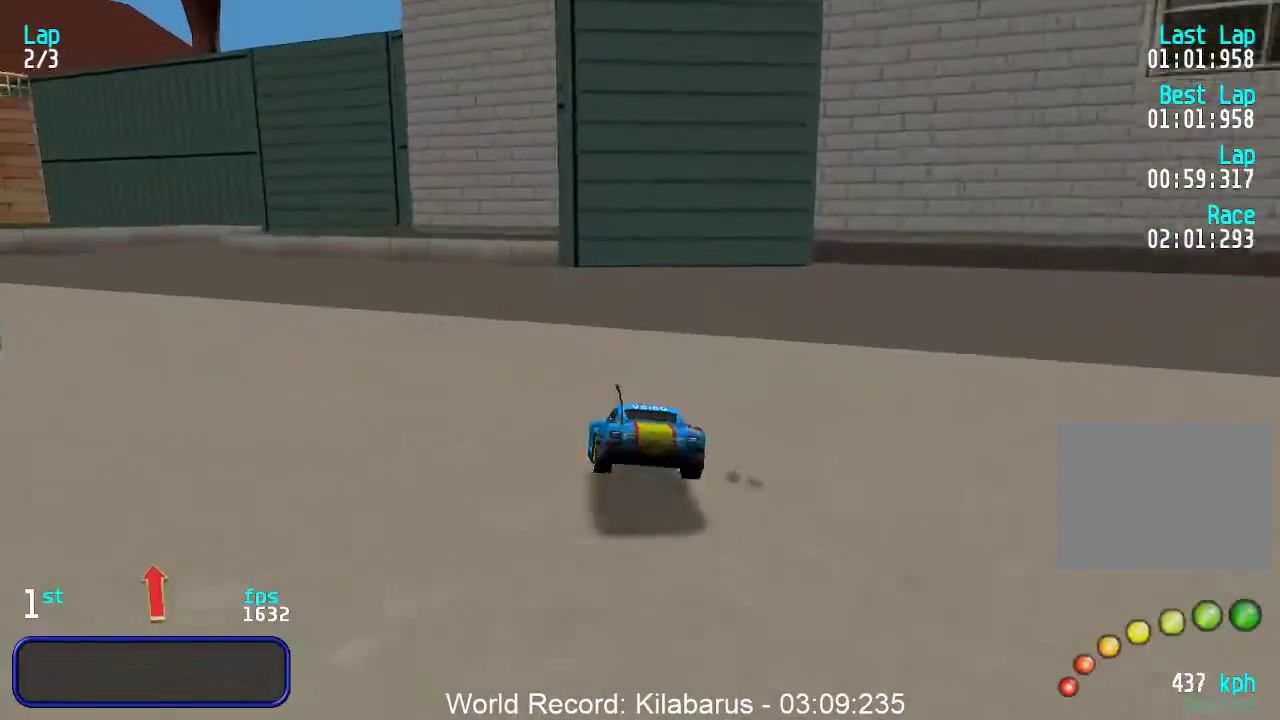
{"keys": ["right", "up"], "events": [[333, "left", "up"], [417, "right", "down"]]}
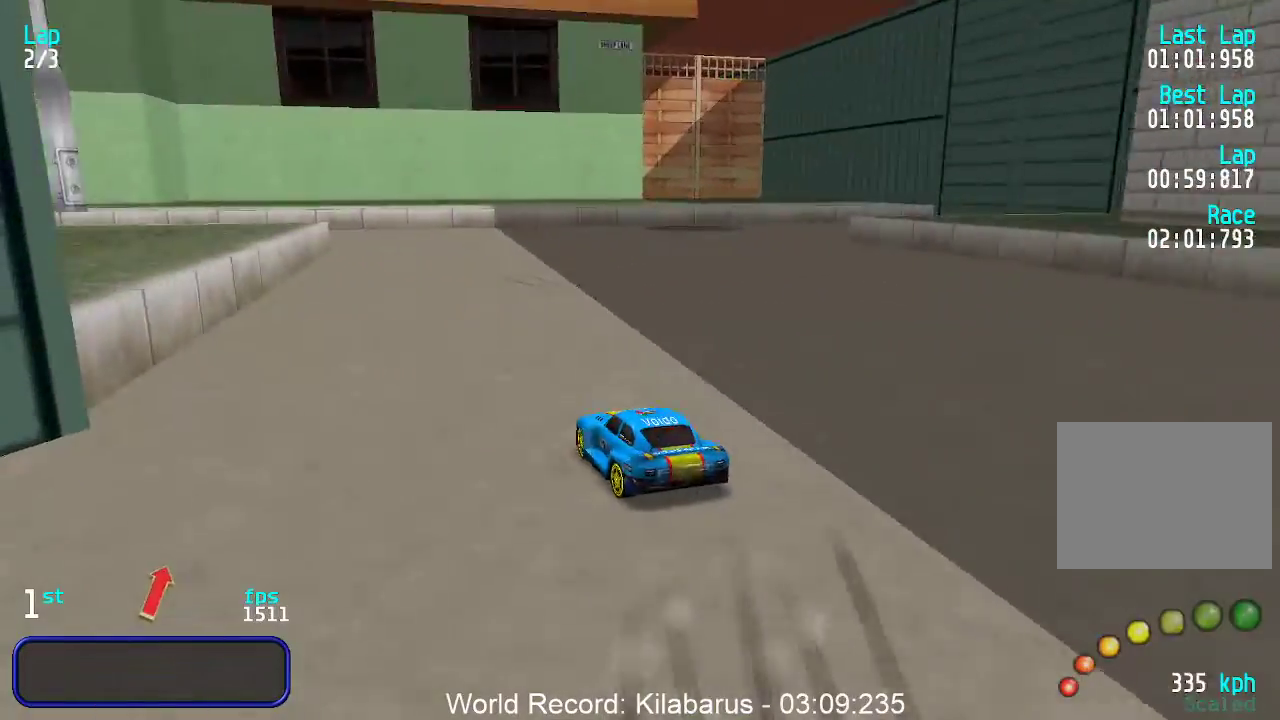
{"keys": ["left", "up"], "events": [[67, "right", "up"], [300, "left", "down"]]}
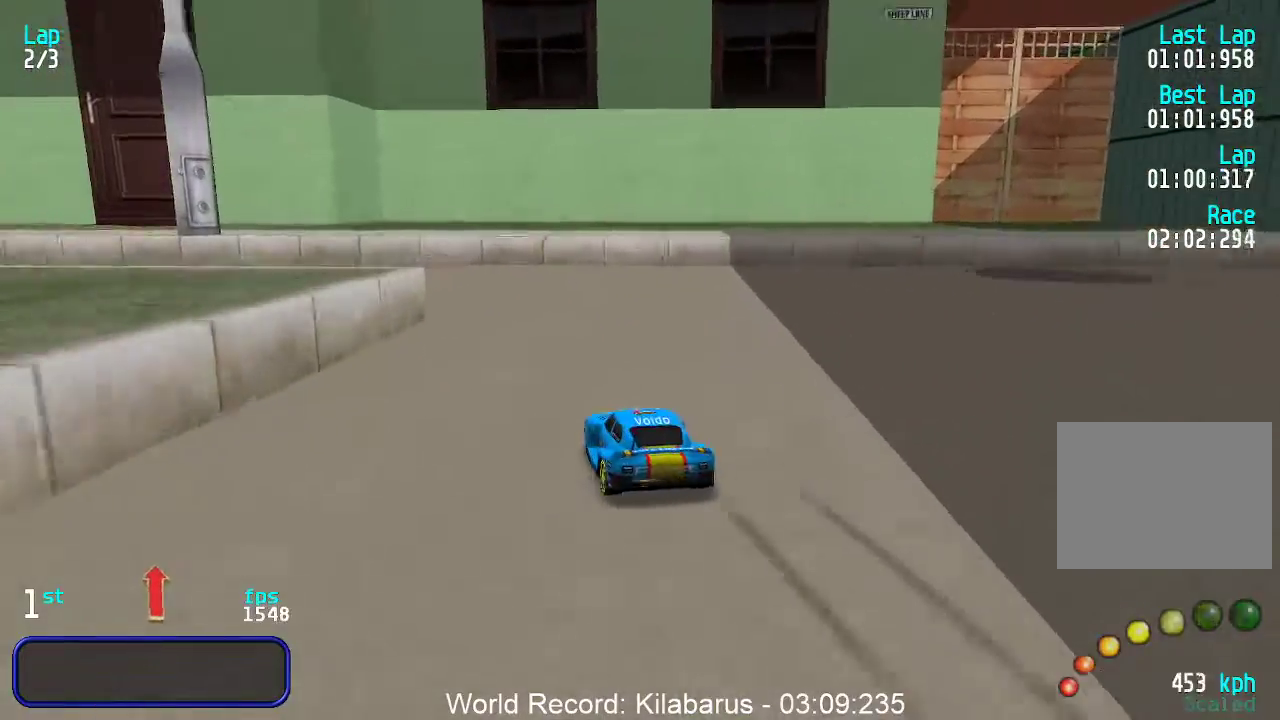
{"keys": ["left", "up"], "events": [[300, "left", "up"], [350, "left", "down"]]}
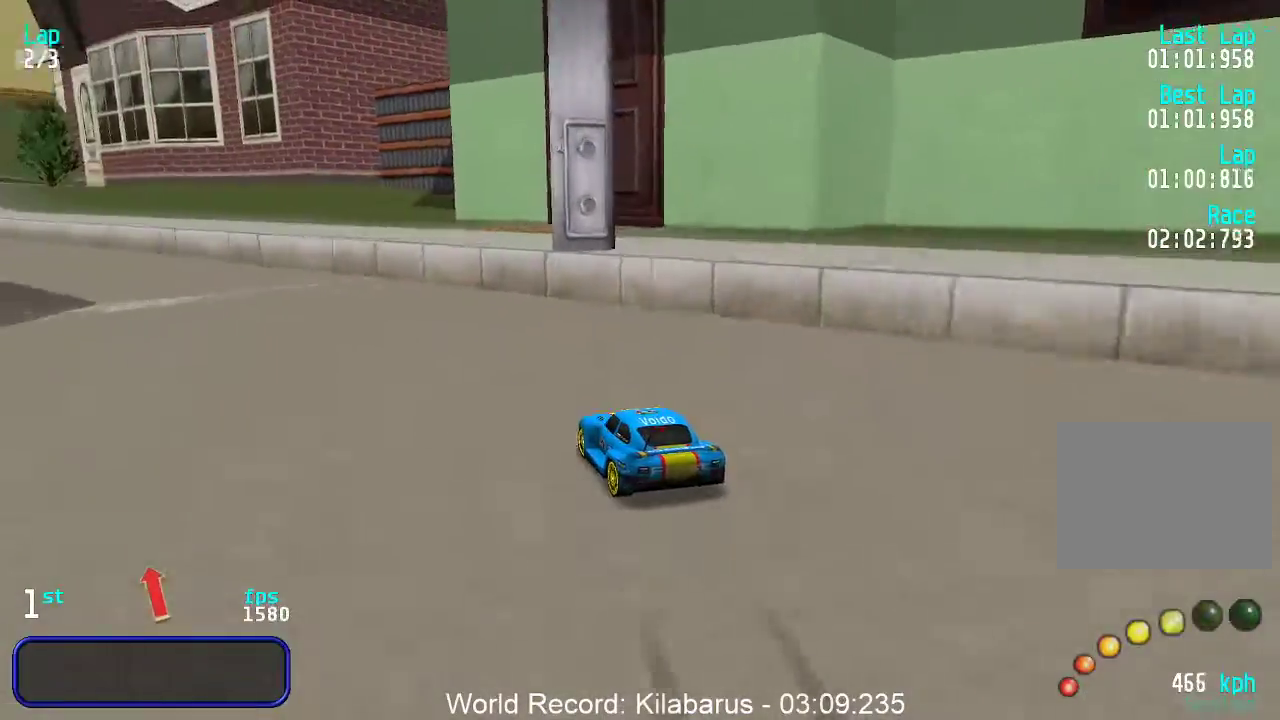
{"keys": ["up"], "events": [[100, "left", "up"], [150, "left", "down"], [333, "left", "up"], [383, "left", "down"], [467, "left", "up"]]}
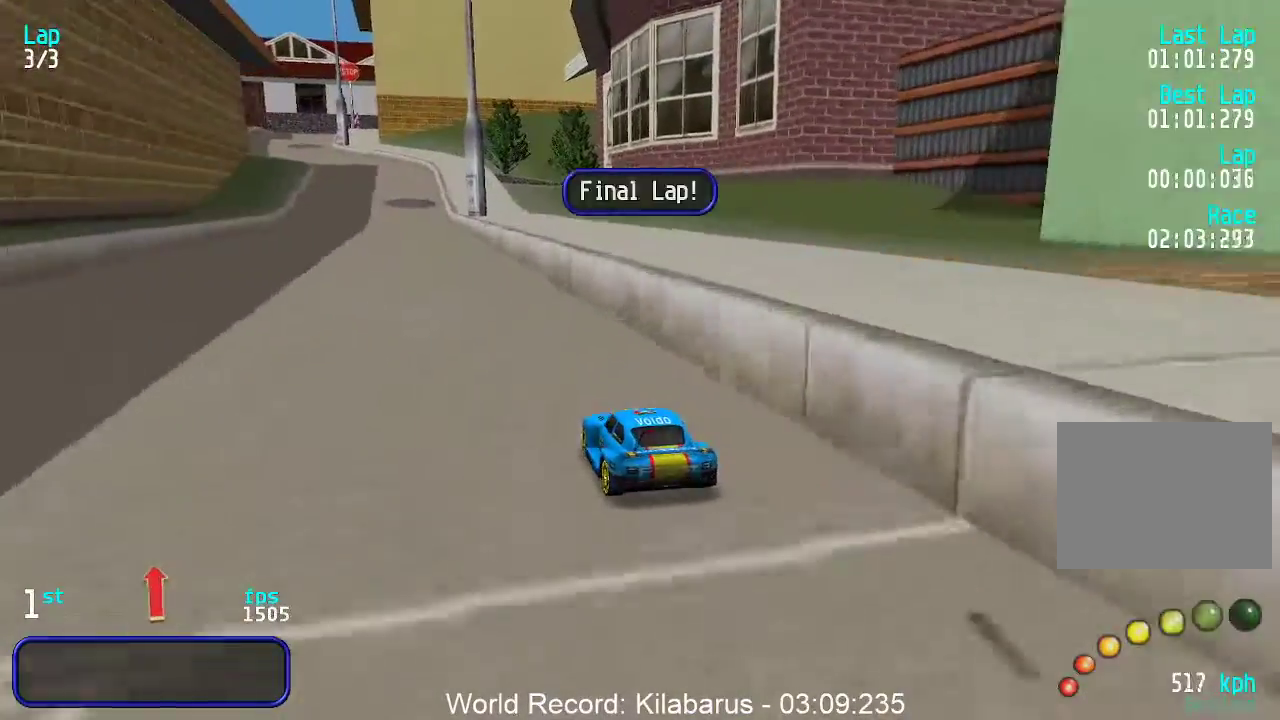
{"keys": ["up"], "events": [[17, "left", "down"], [117, "left", "up"], [150, "left", "down"], [250, "left", "up"], [350, "left", "down"], [383, "left", "up"]]}
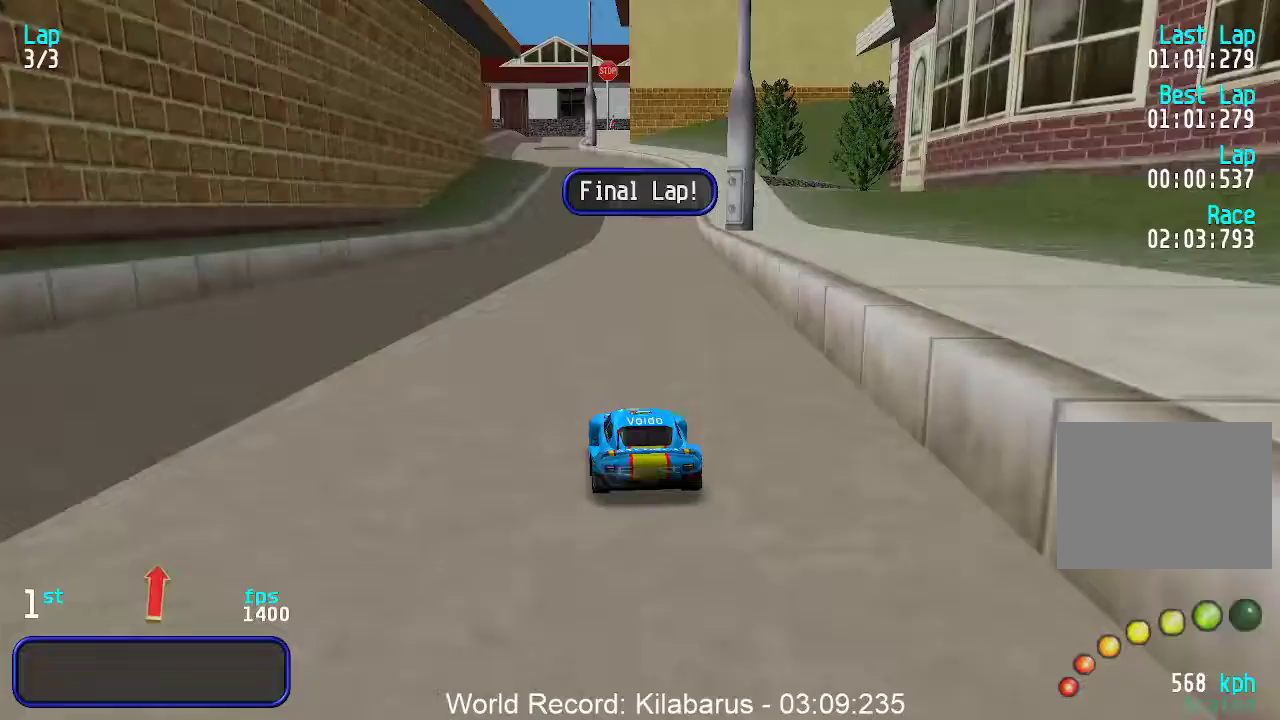
{"keys": ["up"], "events": []}
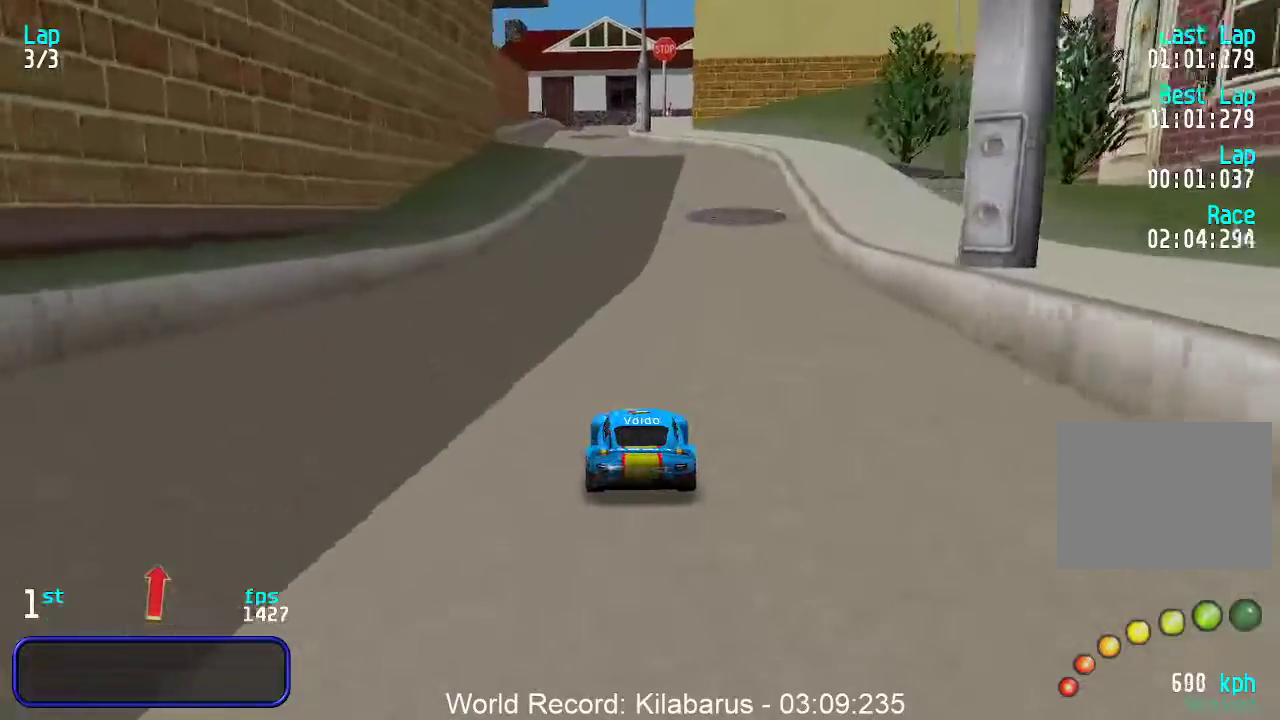
{"keys": ["up"], "events": [[33, "left", "down"], [83, "left", "up"]]}
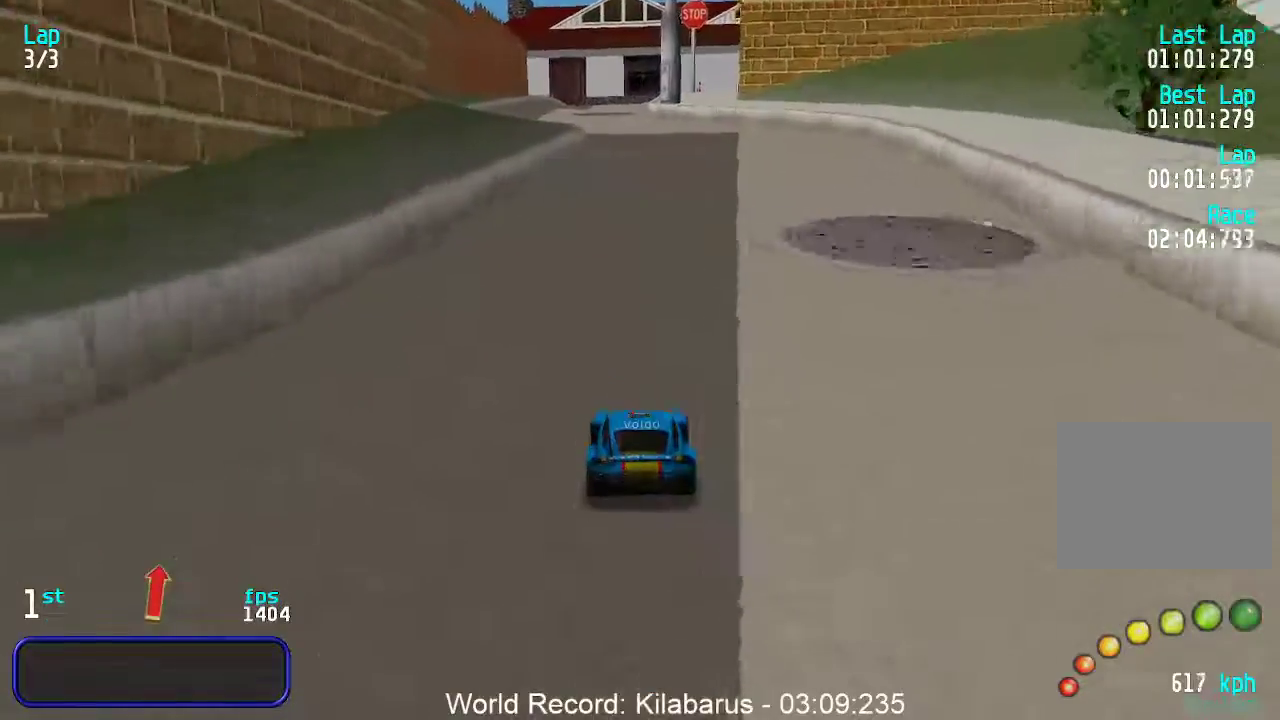
{"keys": ["up"], "events": []}
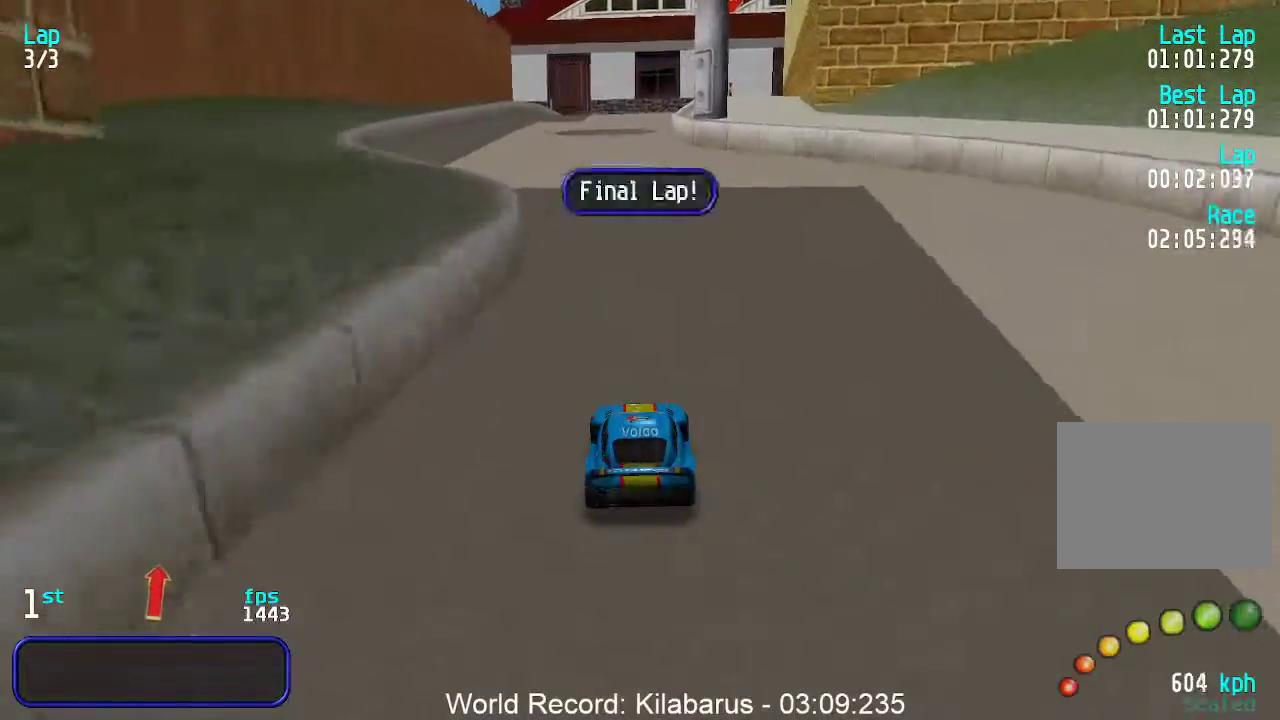
{"keys": ["up"], "events": [[400, "right", "down"], [450, "right", "up"]]}
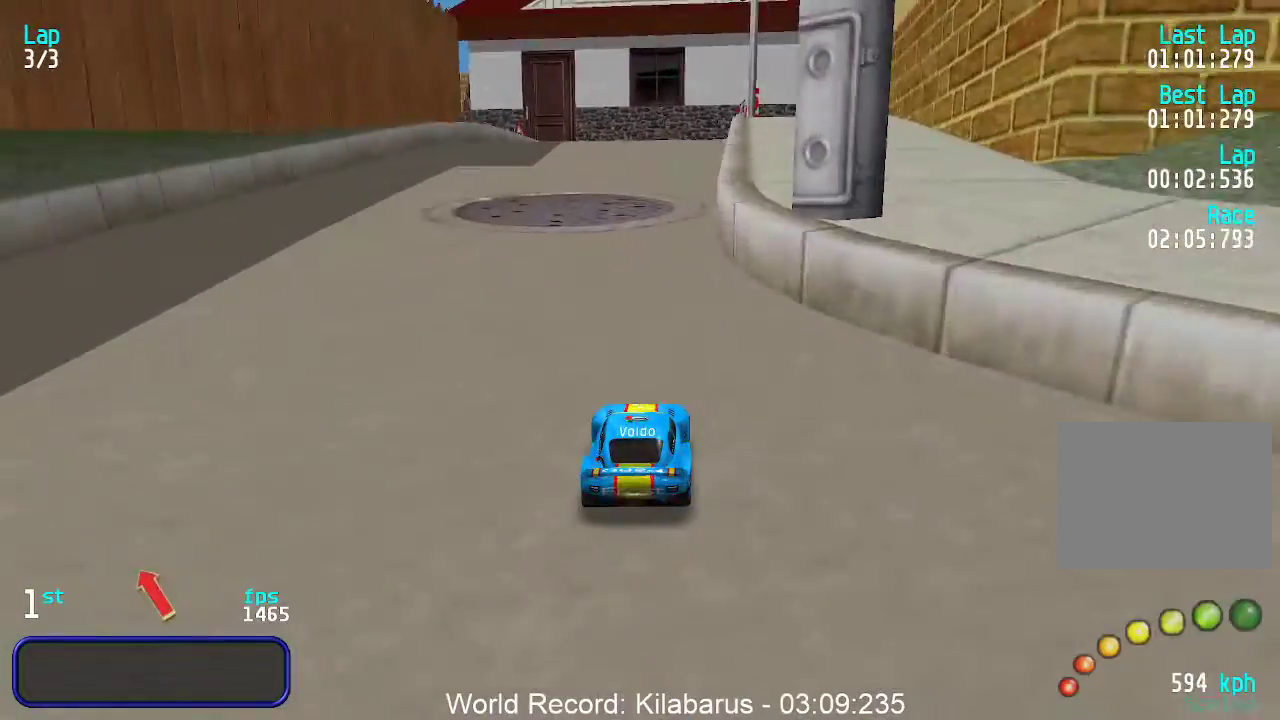
{"keys": ["up"], "events": [[50, "right", "down"], [83, "right", "up"], [433, "left", "down"], [483, "left", "up"]]}
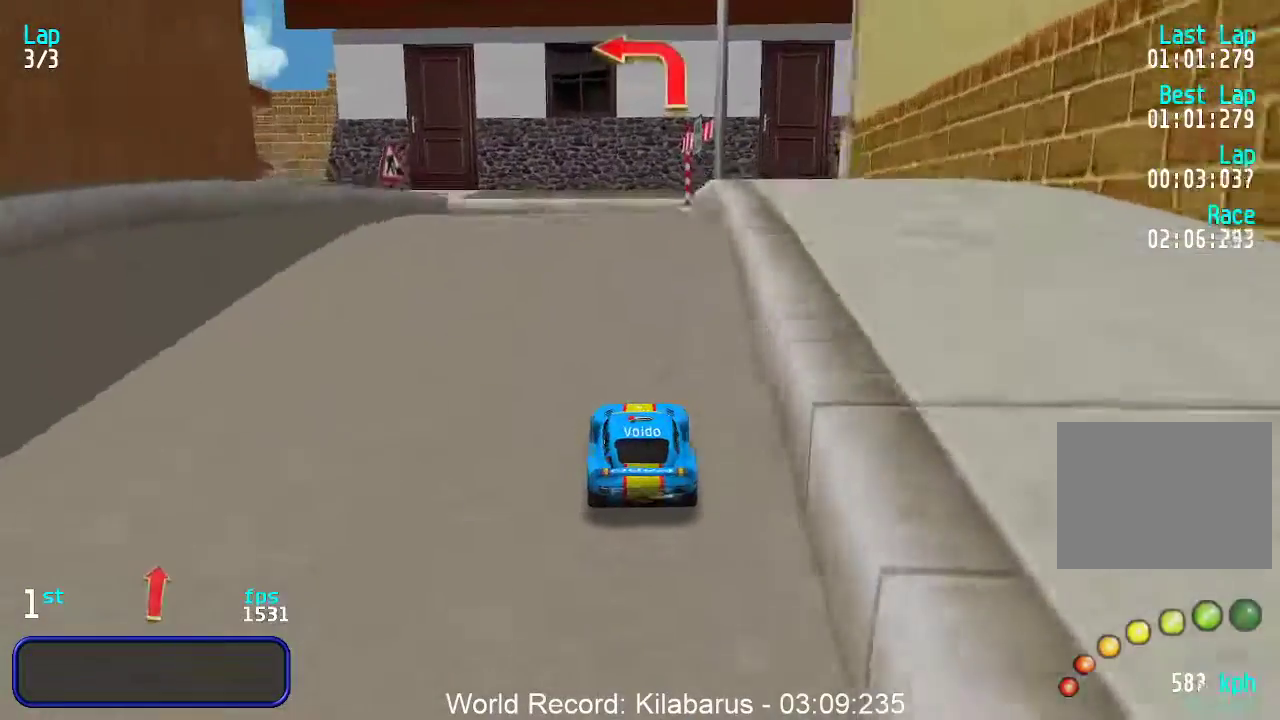
{"keys": ["left", "up"], "events": [[67, "left", "down"], [167, "left", "up"], [200, "left", "down"], [300, "left", "up"], [400, "left", "down"]]}
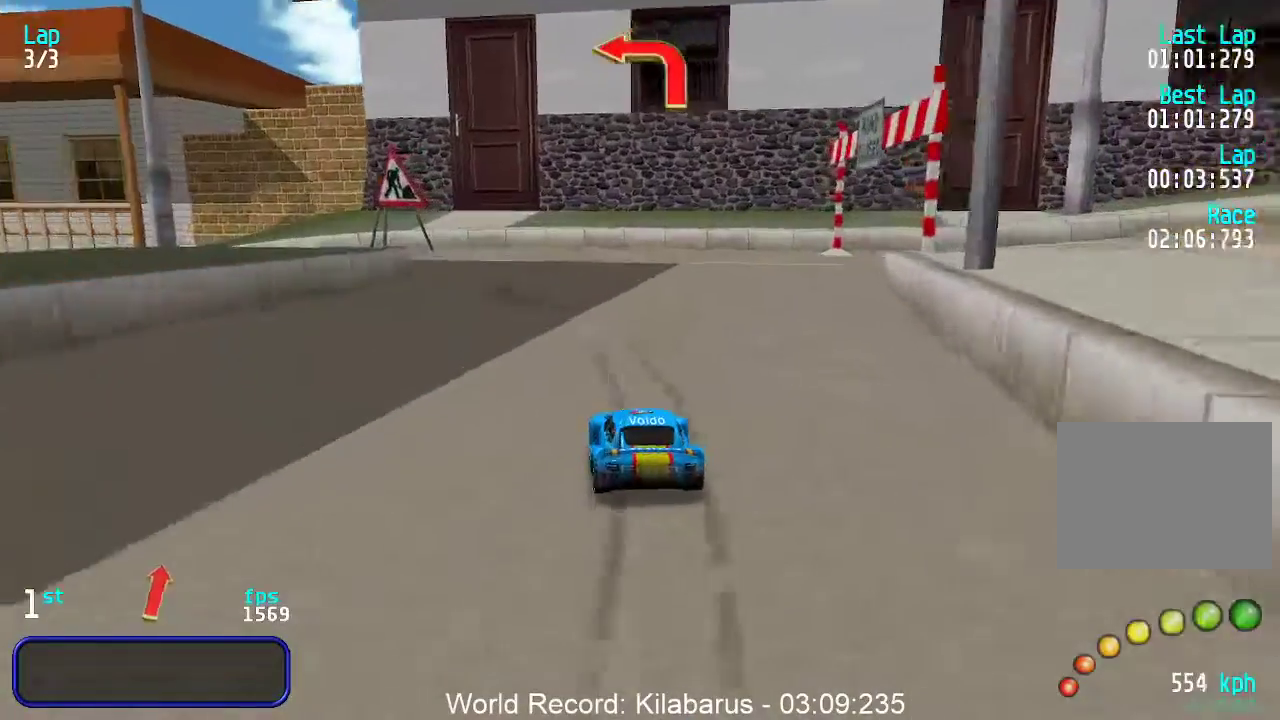
{"keys": ["left", "up"], "events": [[217, "left", "up"], [267, "left", "down"]]}
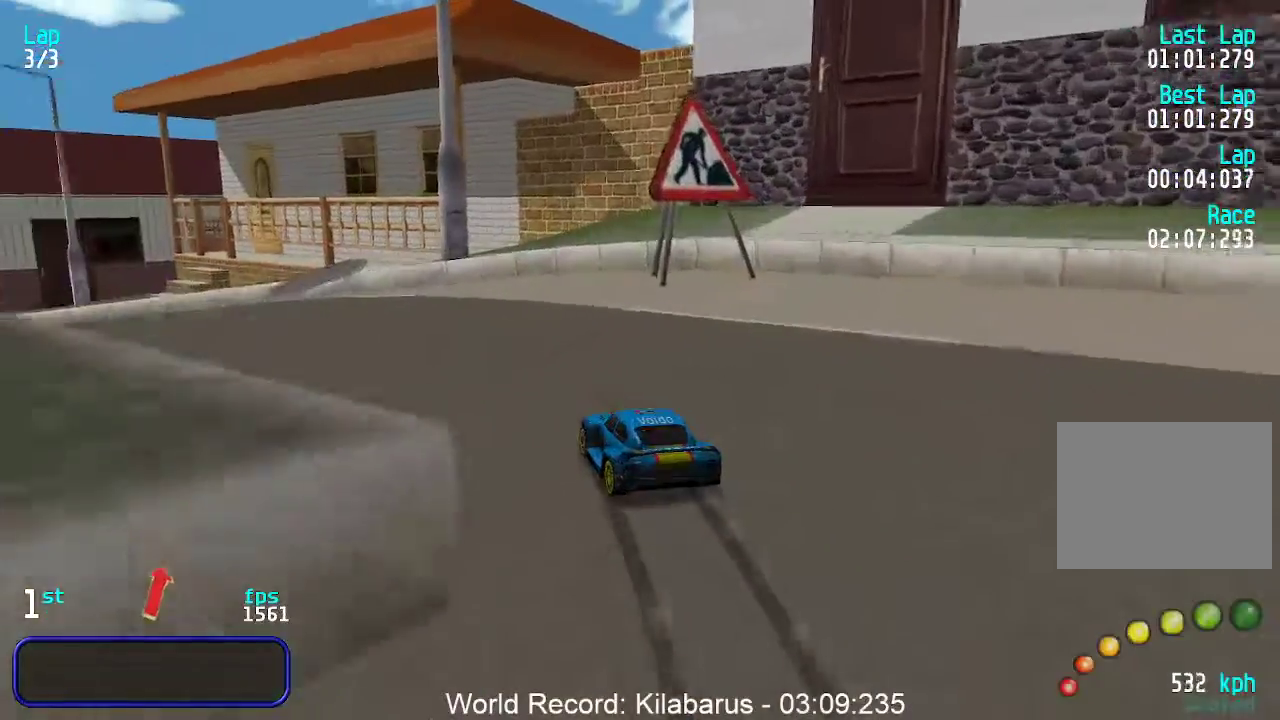
{"keys": ["up"], "events": [[133, "left", "up"], [183, "left", "down"], [283, "left", "up"], [367, "left", "down"], [467, "left", "up"]]}
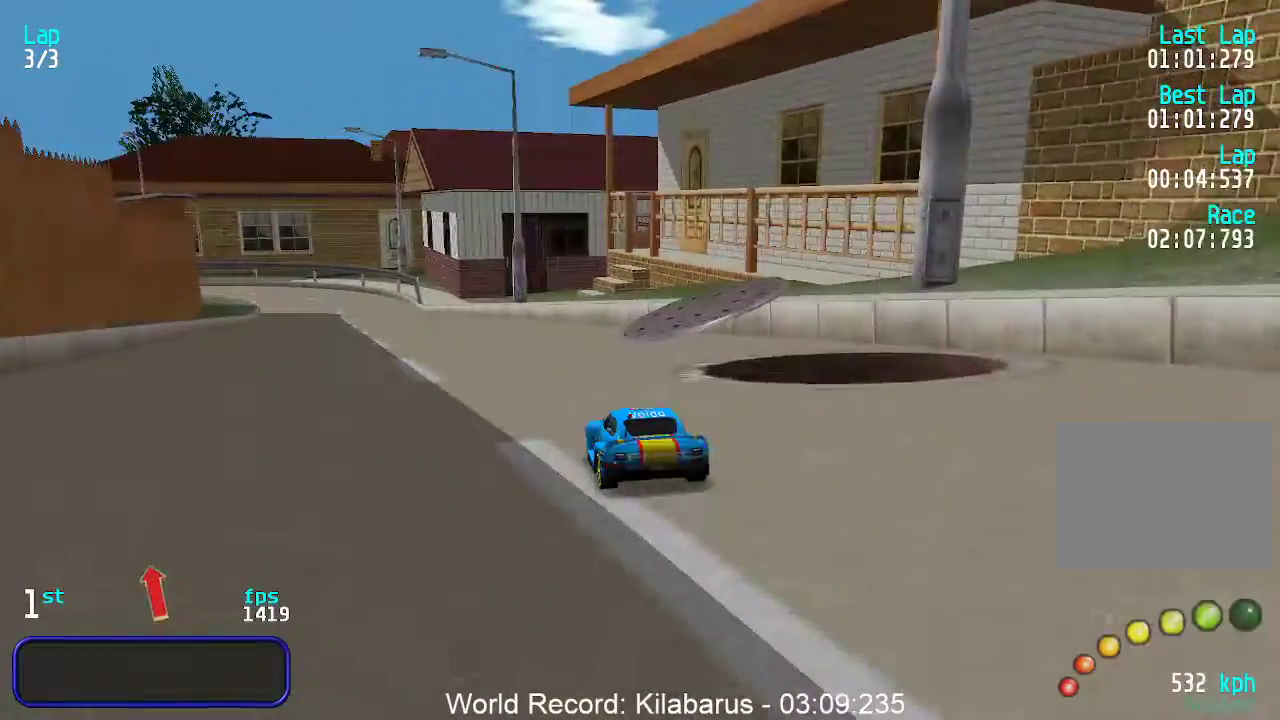
{"keys": ["up"], "events": [[67, "left", "down"], [117, "left", "up"], [383, "left", "down"], [433, "left", "up"]]}
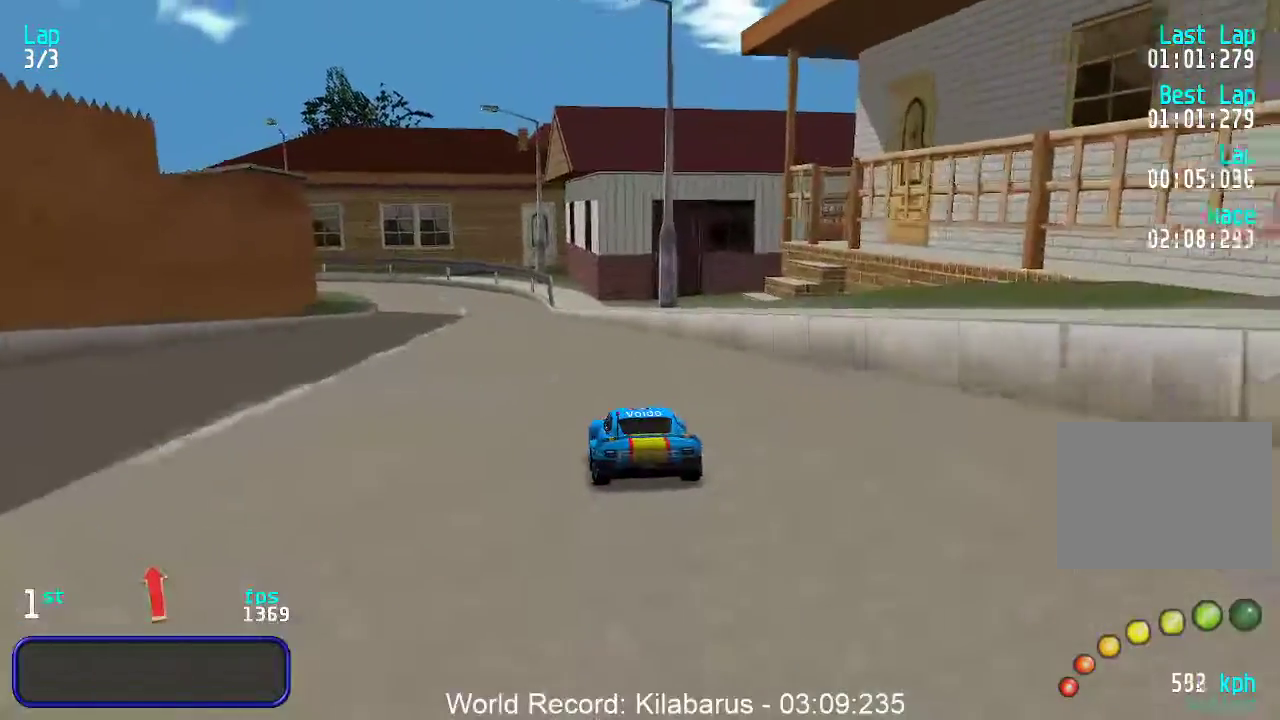
{"keys": ["up"], "events": [[33, "left", "down"], [83, "left", "up"], [167, "left", "down"], [217, "left", "up"], [367, "left", "down"], [400, "left", "up"]]}
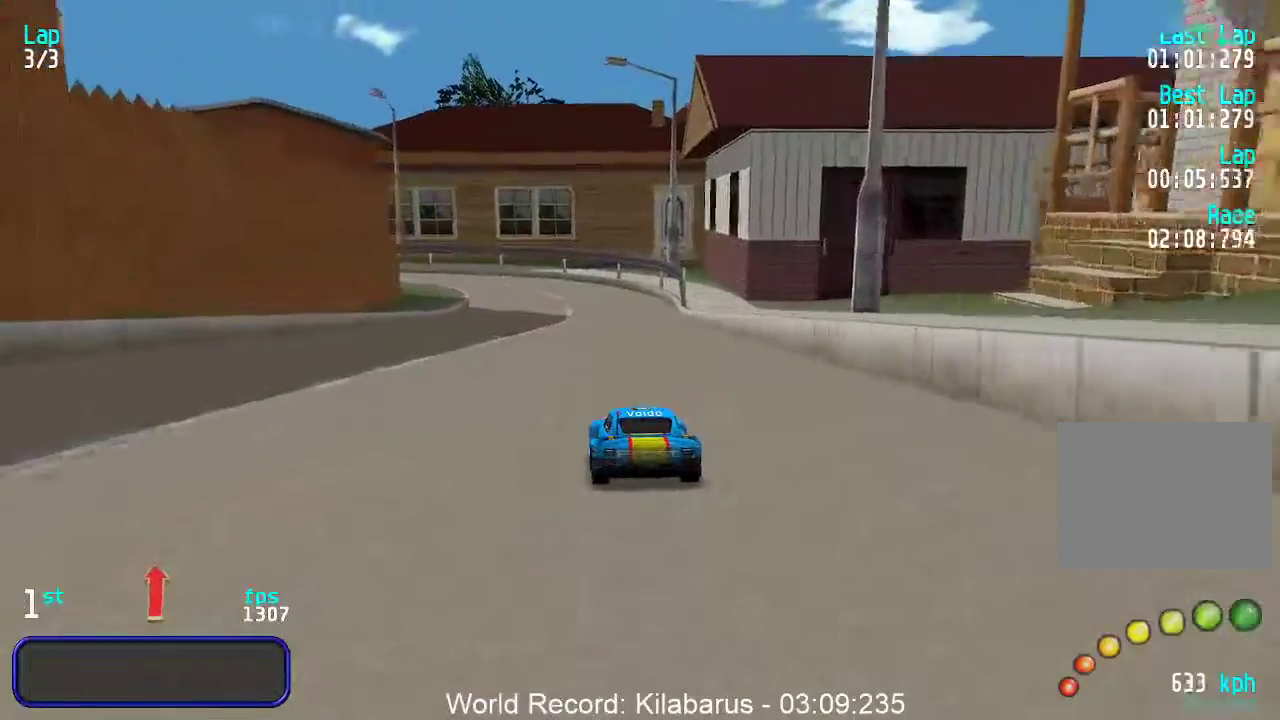
{"keys": ["up"], "events": [[50, "left", "down"], [83, "left", "up"]]}
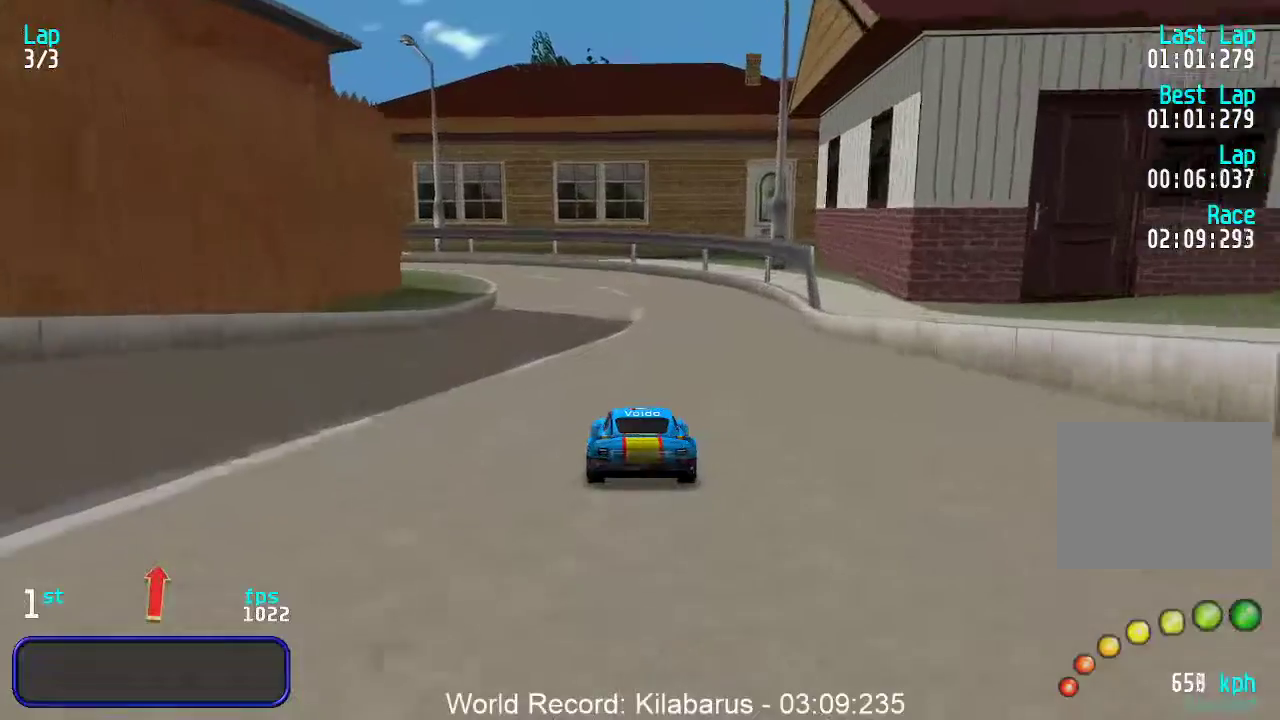
{"keys": ["up"], "events": [[200, "left", "down"], [250, "left", "up"], [350, "left", "down"], [400, "left", "up"]]}
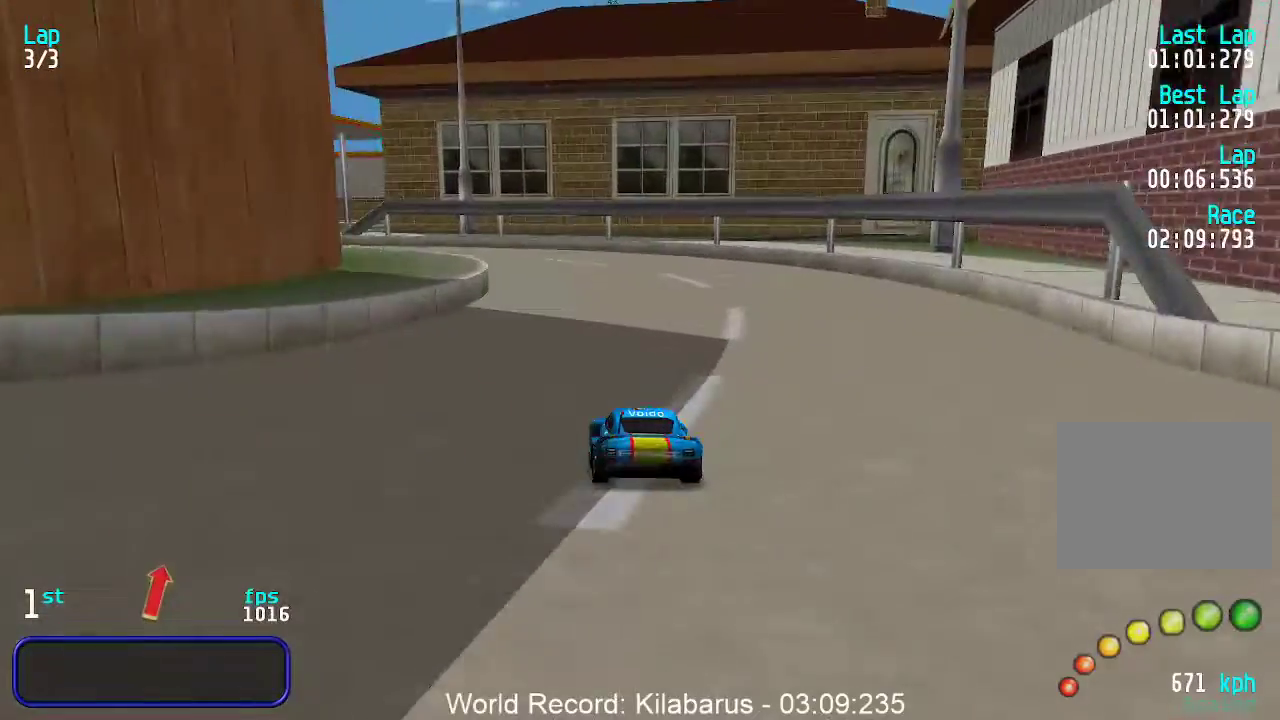
{"keys": ["left", "up"], "events": [[33, "left", "down"], [83, "left", "up"], [317, "left", "down"], [400, "left", "up"], [450, "left", "down"]]}
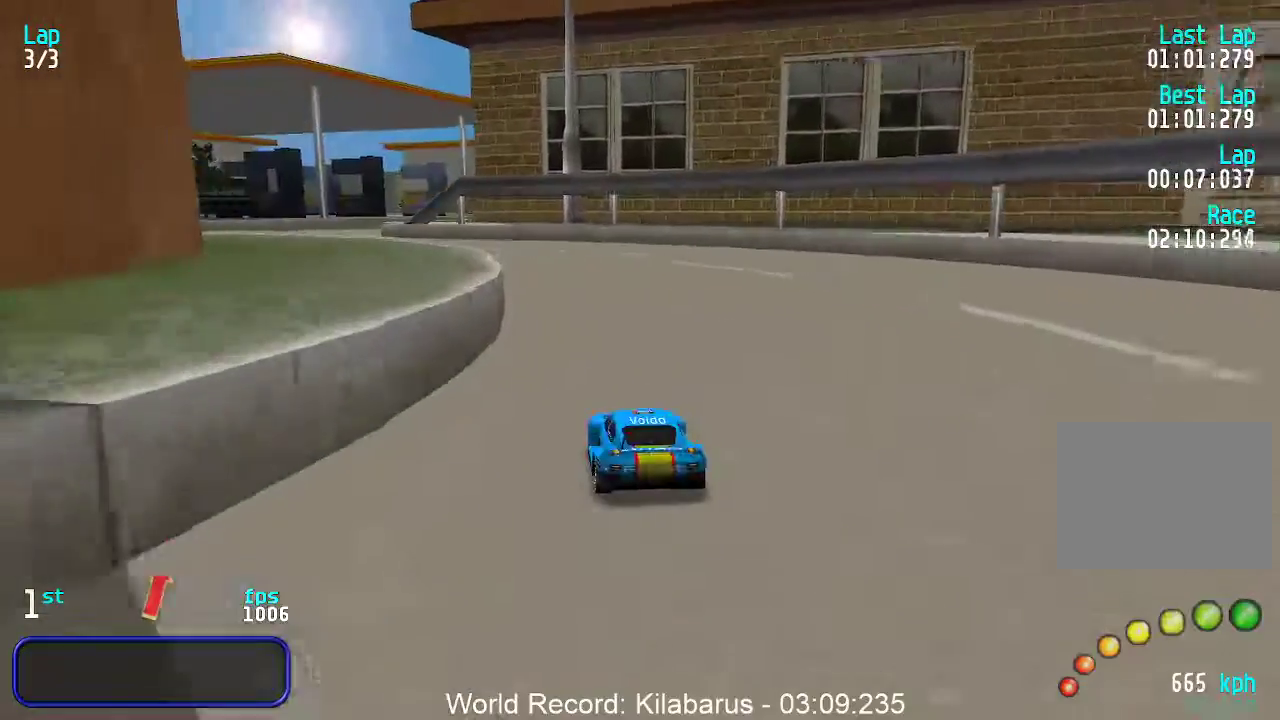
{"keys": ["up"], "events": [[50, "left", "up"], [133, "left", "down"], [233, "left", "up"], [283, "left", "down"], [367, "left", "up"], [417, "left", "down"], [467, "left", "up"]]}
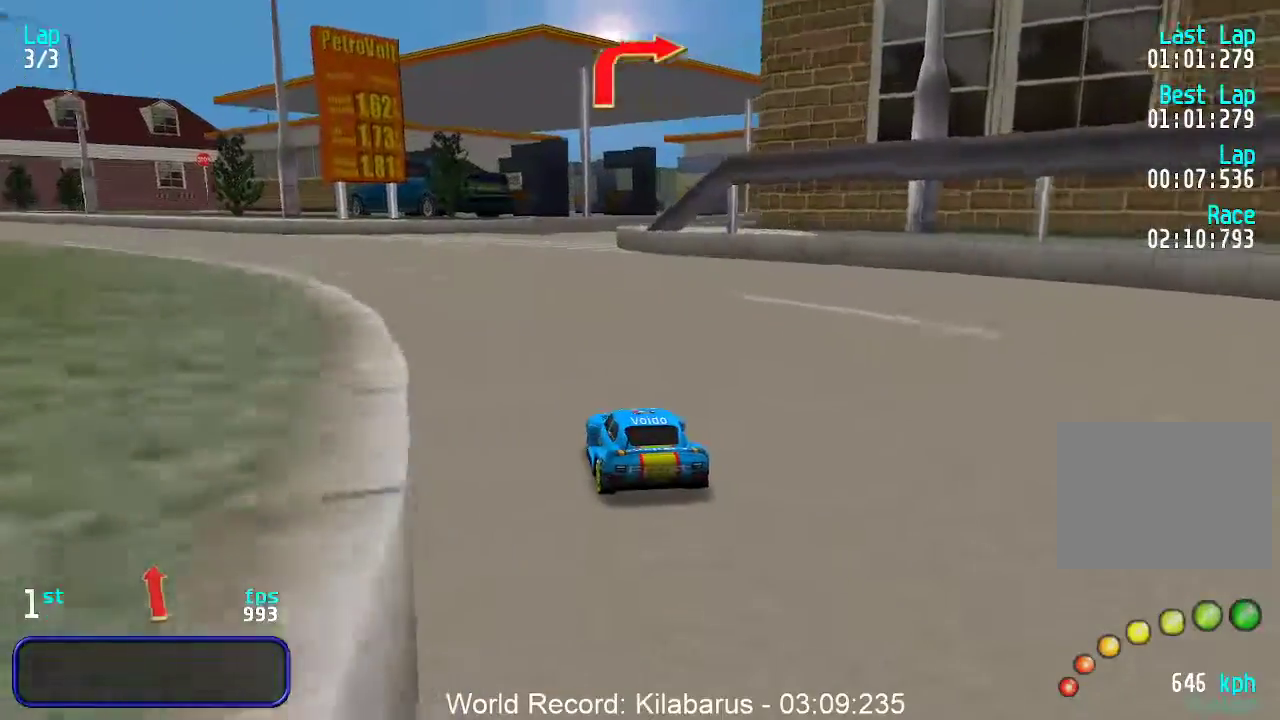
{"keys": ["up"], "events": [[250, "right", "down"], [333, "right", "up"], [450, "right", "down"], [483, "right", "up"]]}